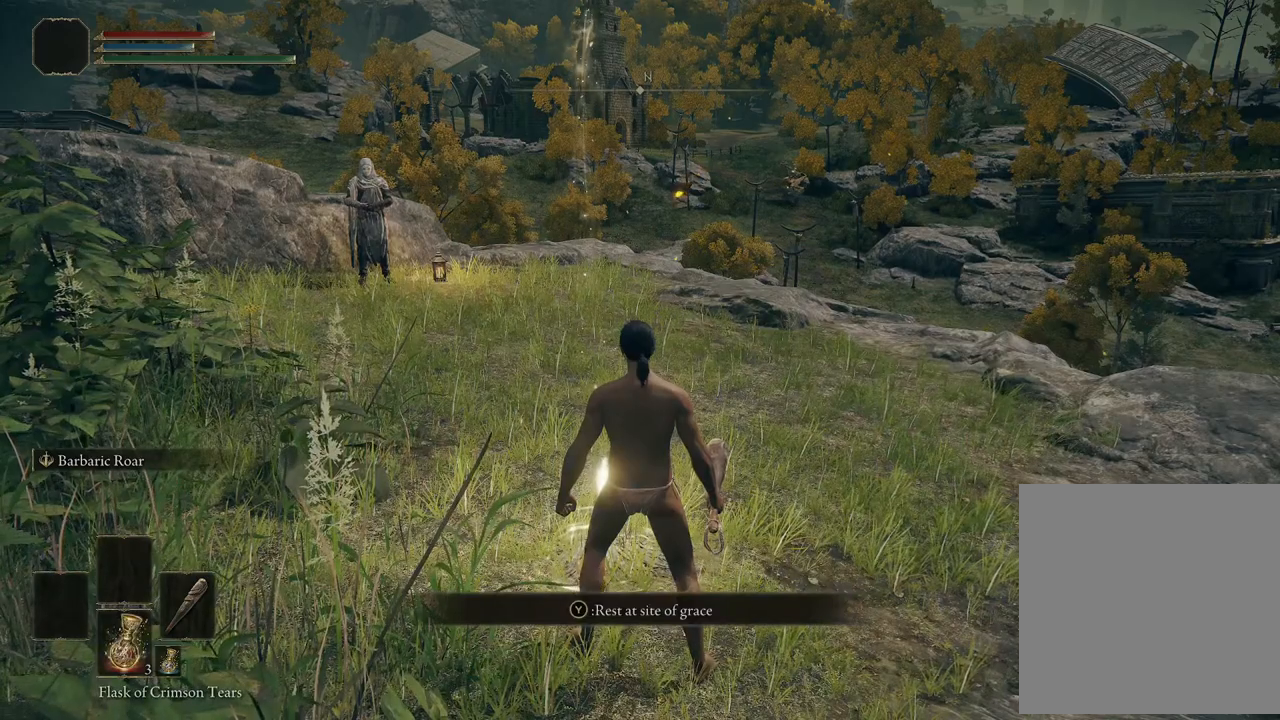
Gameplay with a controller (Xbox layout); each line is a JSON object with the inputs held at the frame after it. "events" lists button and stick changes between this image and that frame as [ms after this image, input, new state], when the widget could be followed in between.
{"buttons": [], "left_stick": "center", "right_stick": "up", "events": [[350, "right_stick", "up"]]}
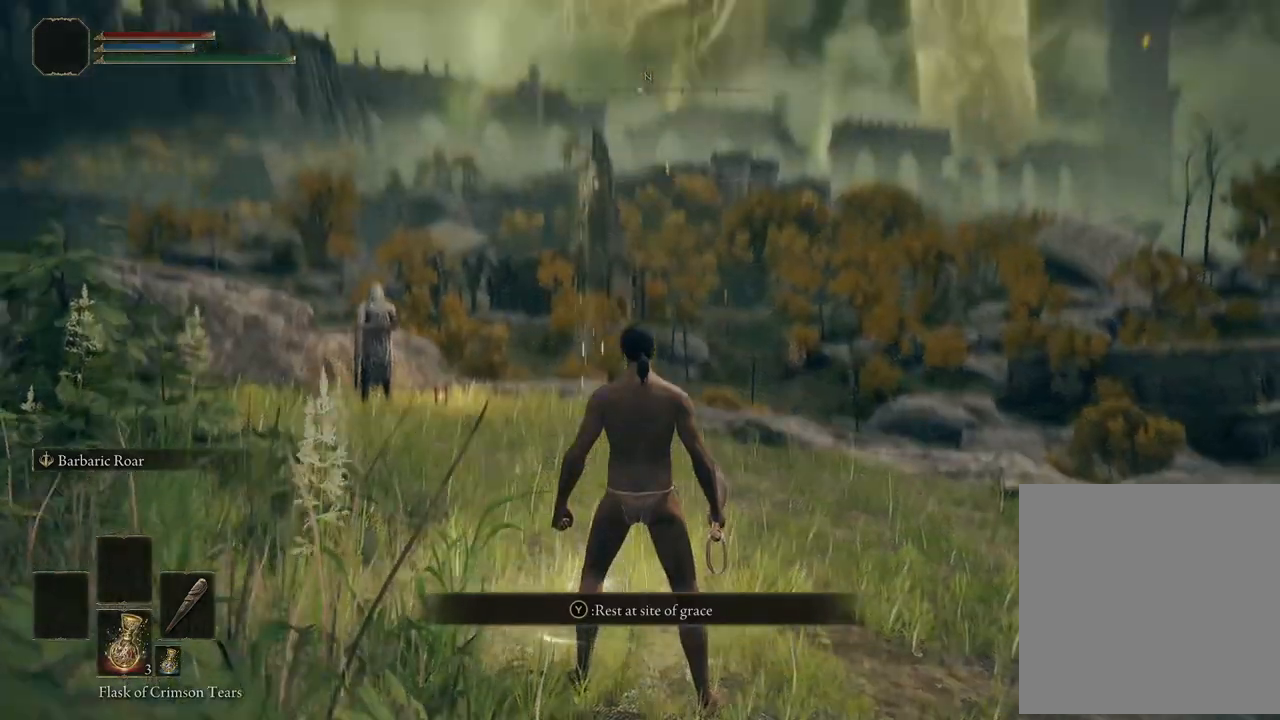
{"buttons": [], "left_stick": "center", "right_stick": "right", "events": [[17, "right_stick", "center"], [267, "right_stick", "right"]]}
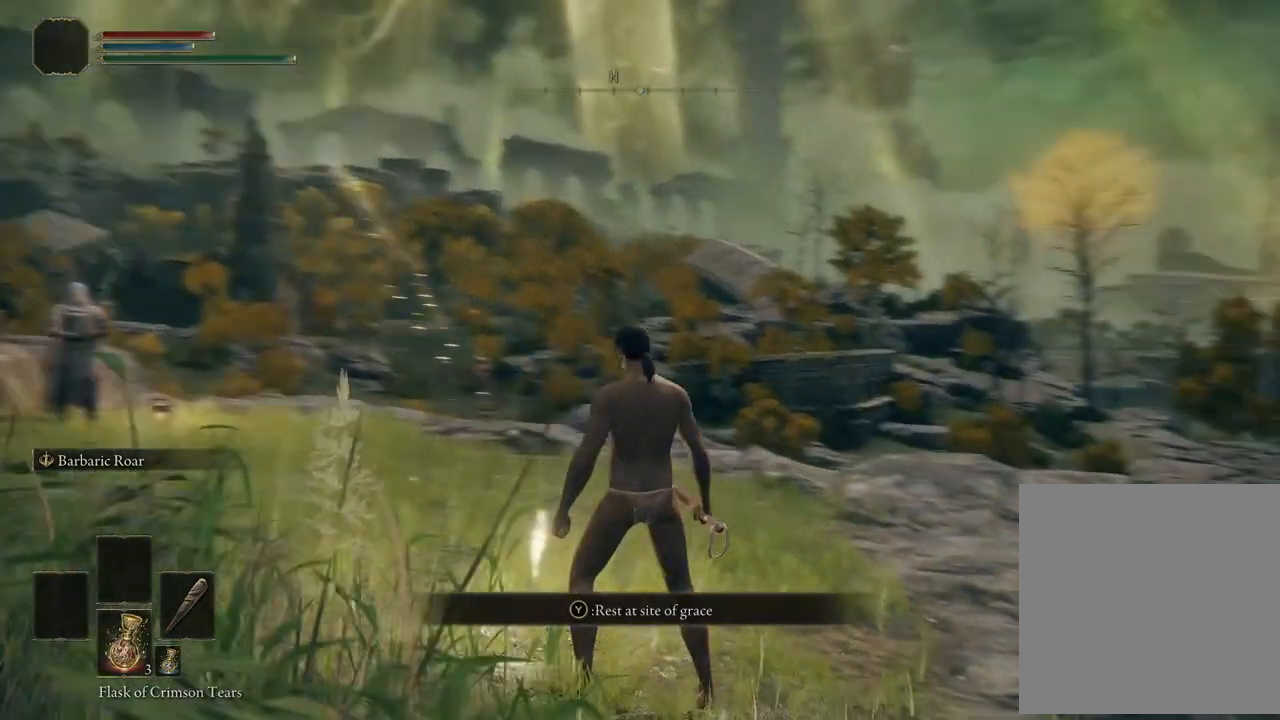
{"buttons": [], "left_stick": "center", "right_stick": "right", "events": []}
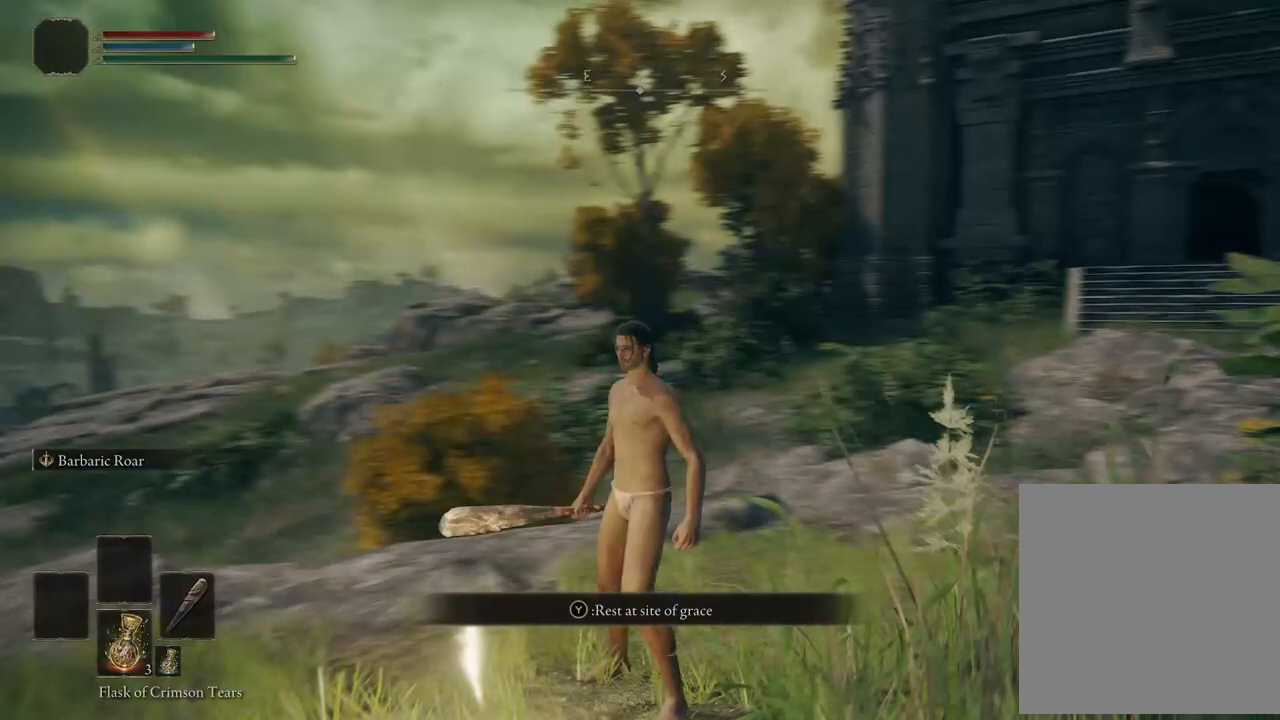
{"buttons": [], "left_stick": "center", "right_stick": "center", "events": [[167, "right_stick", "center"]]}
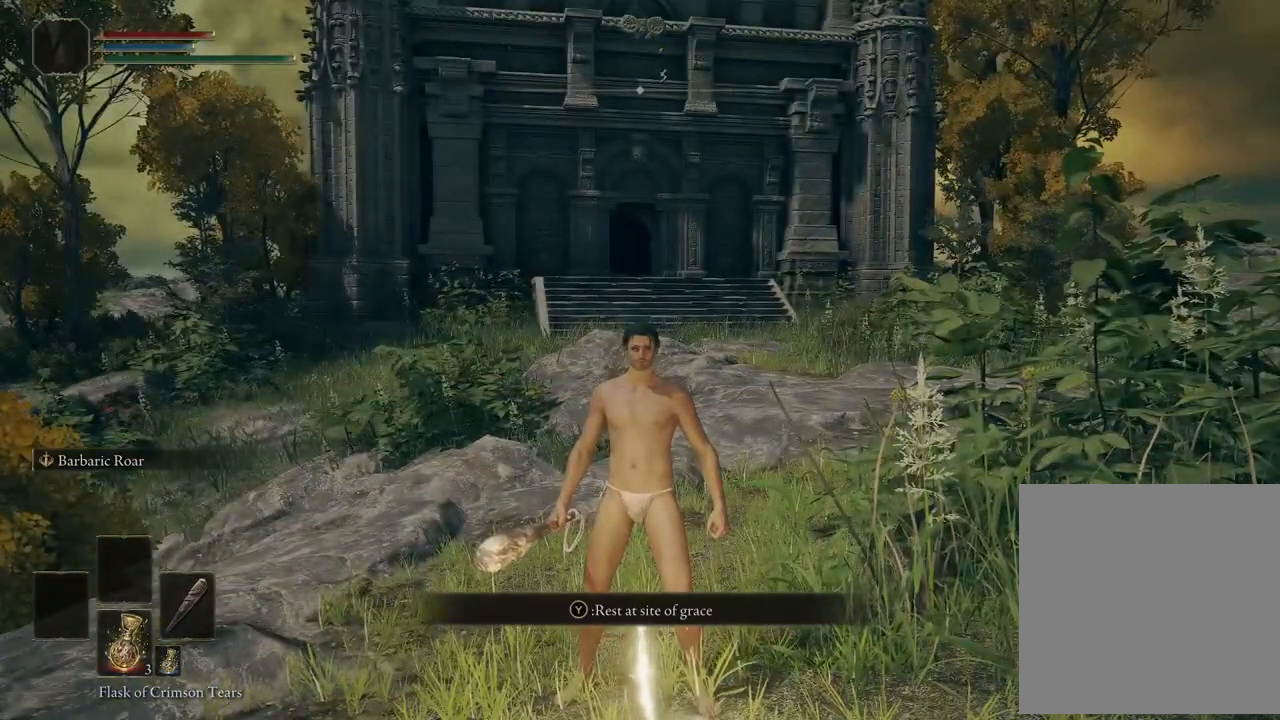
{"buttons": [], "left_stick": "center", "right_stick": "right", "events": [[133, "right_stick", "left"], [300, "right_stick", "center"], [483, "right_stick", "right"]]}
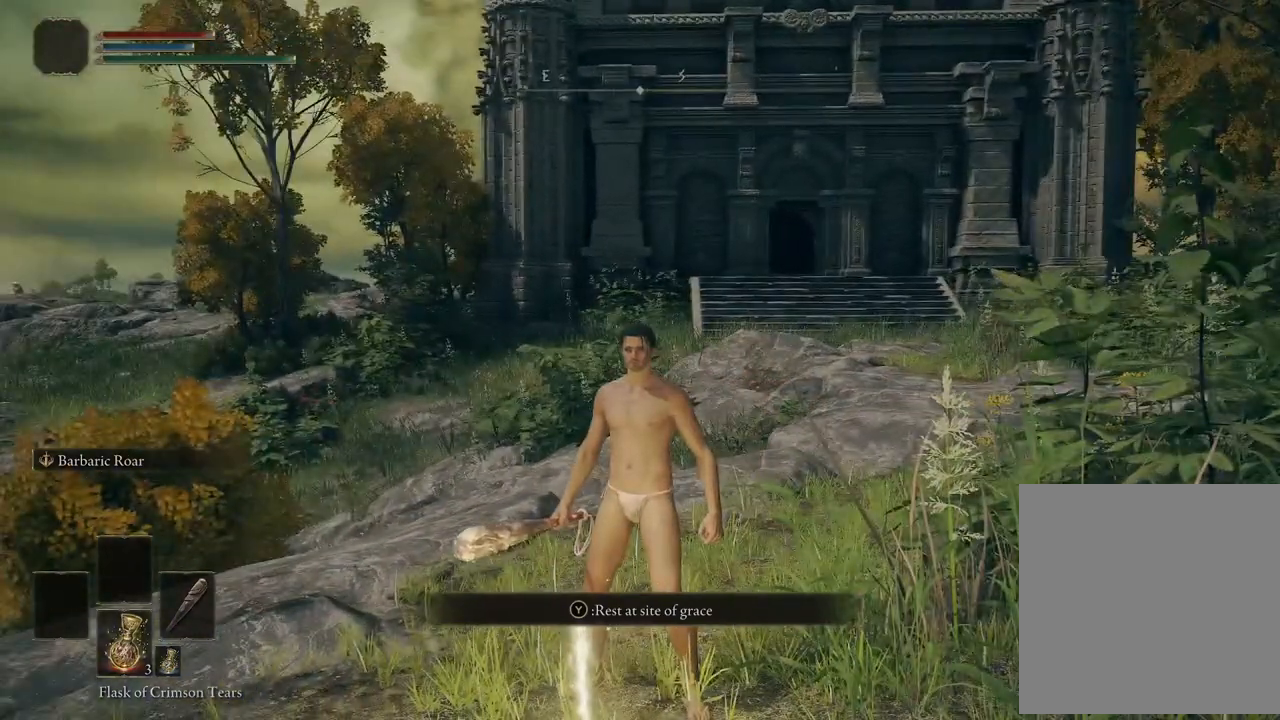
{"buttons": [], "left_stick": "center", "right_stick": "center", "events": [[150, "right_stick", "center"], [300, "right_stick", "left"], [417, "right_stick", "center"]]}
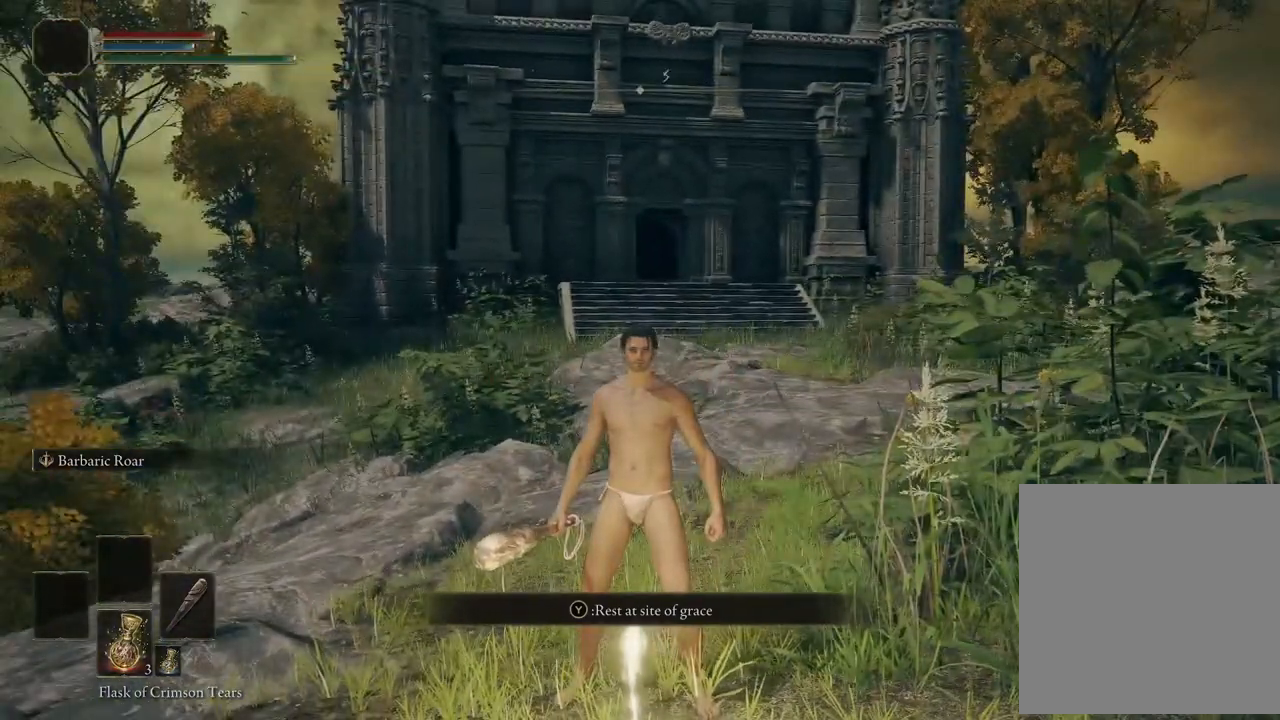
{"buttons": [], "left_stick": "center", "right_stick": "center", "events": []}
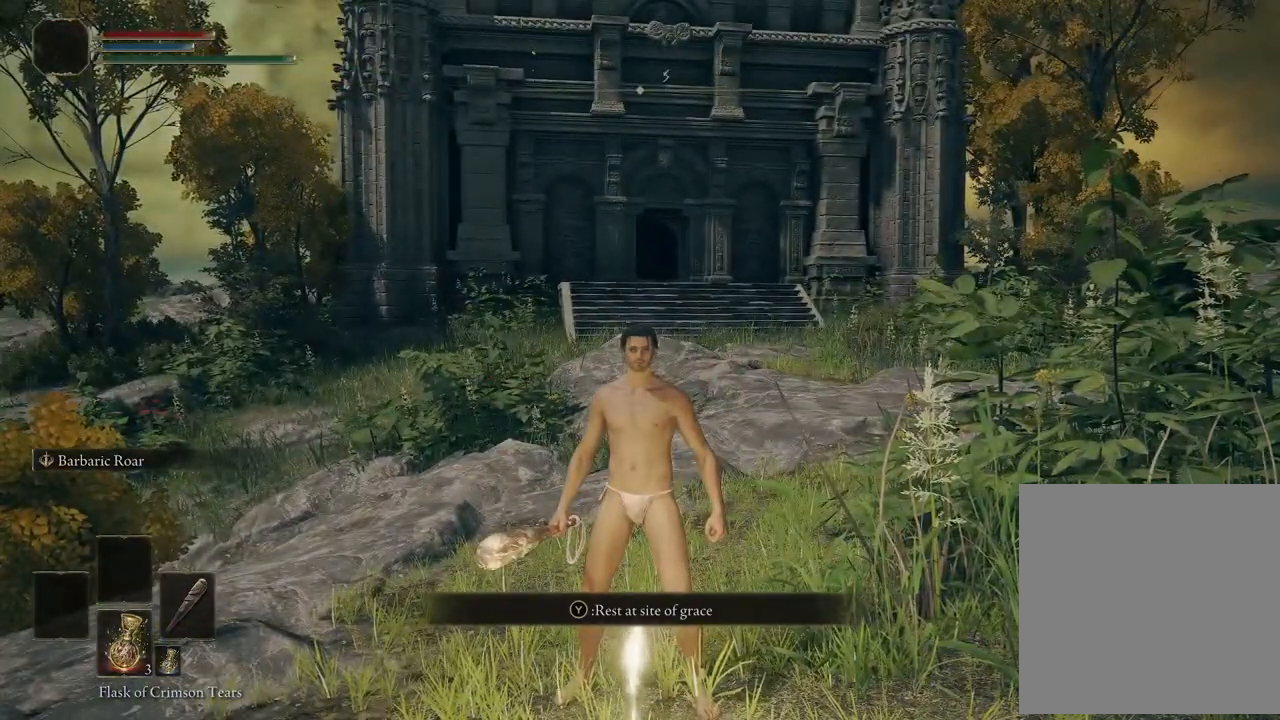
{"buttons": [], "left_stick": "center", "right_stick": "center", "events": []}
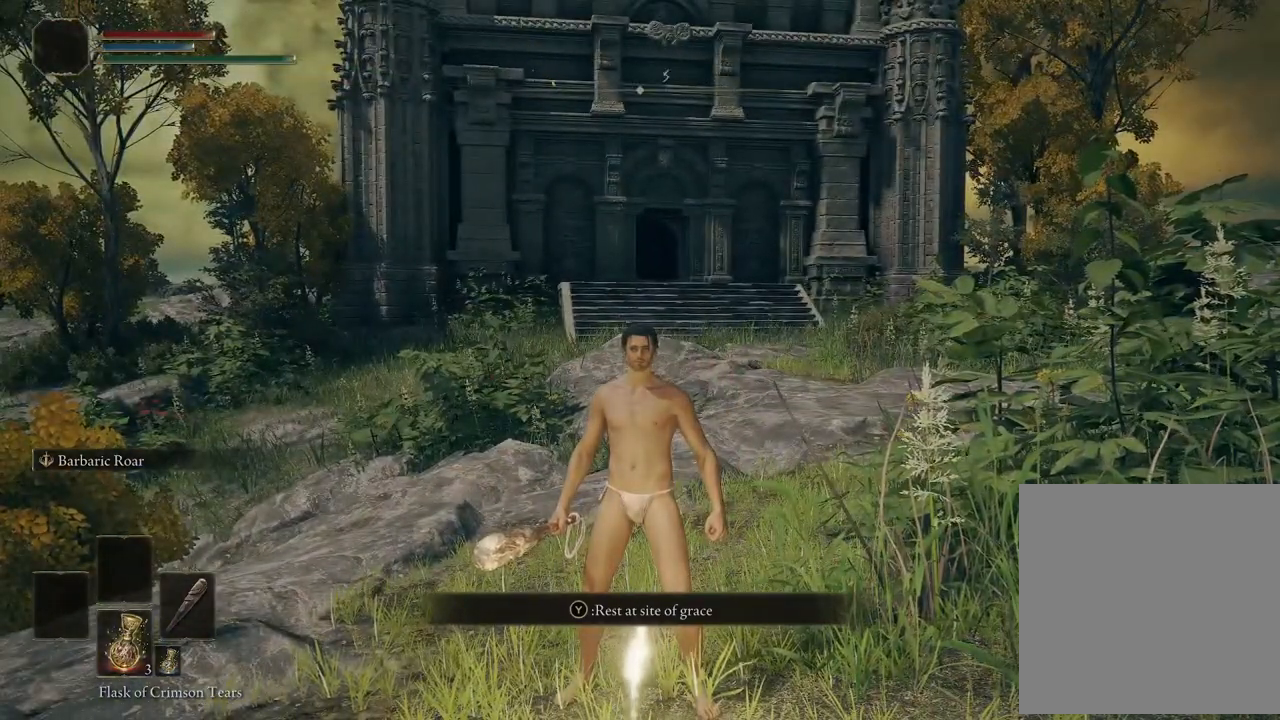
{"buttons": [], "left_stick": "center", "right_stick": "center", "events": []}
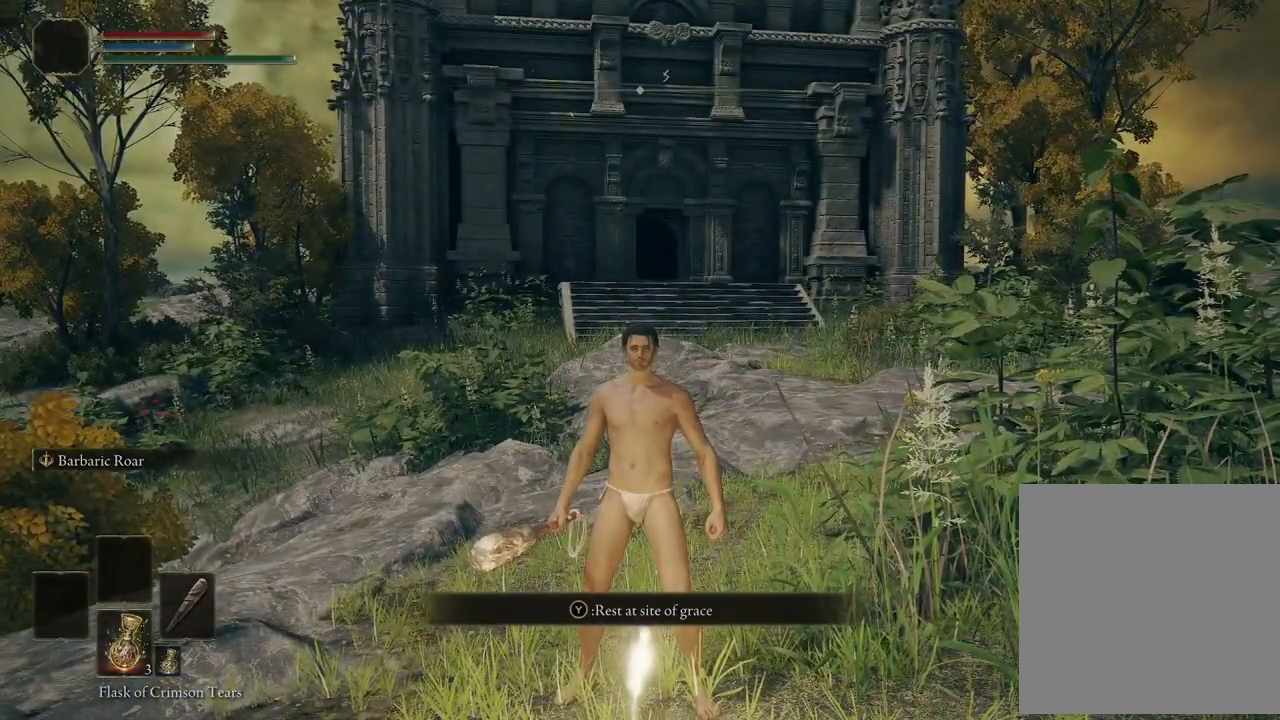
{"buttons": [], "left_stick": "center", "right_stick": "center", "events": []}
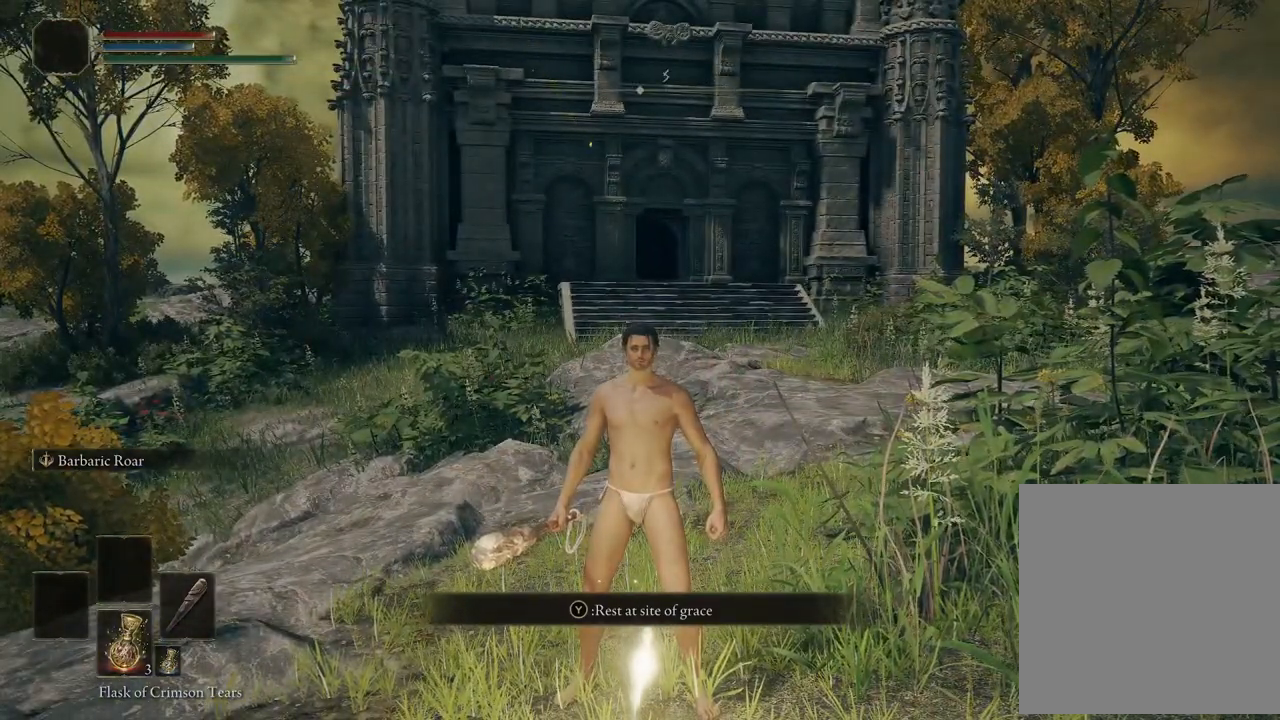
{"buttons": [], "left_stick": "center", "right_stick": "down-left", "events": [[200, "right_stick", "down-left"]]}
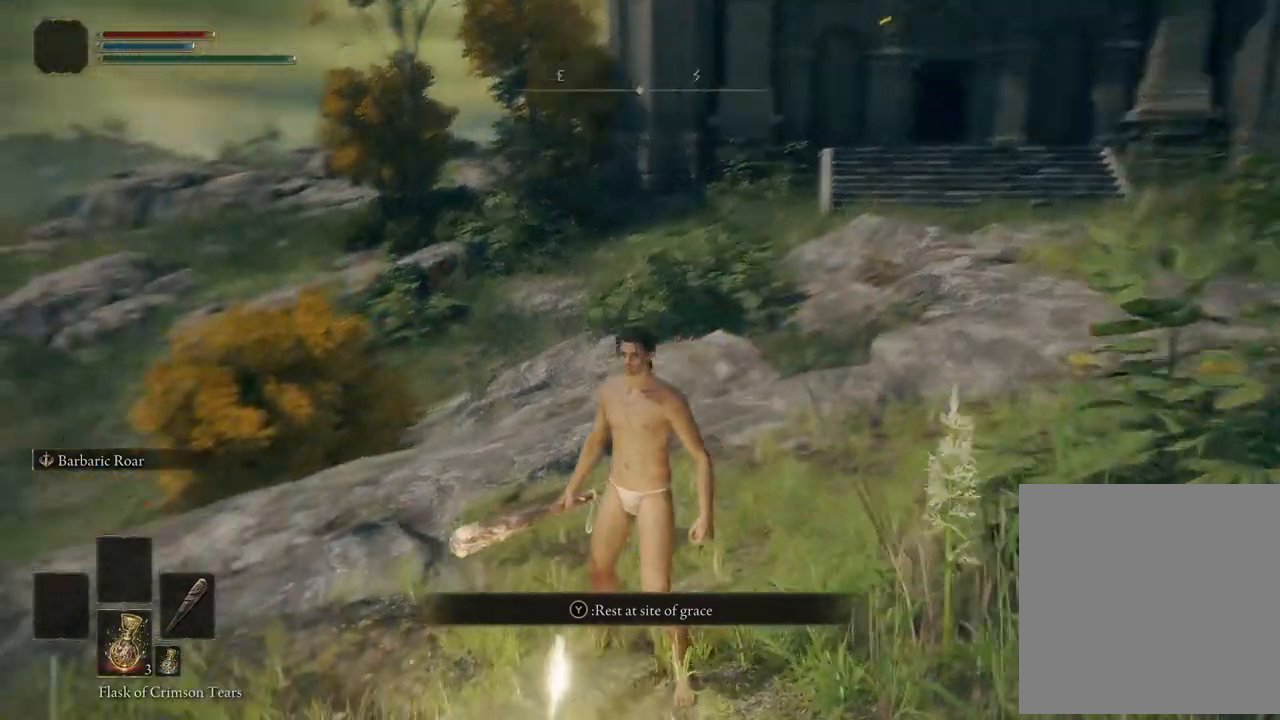
{"buttons": [], "left_stick": "center", "right_stick": "down-left", "events": []}
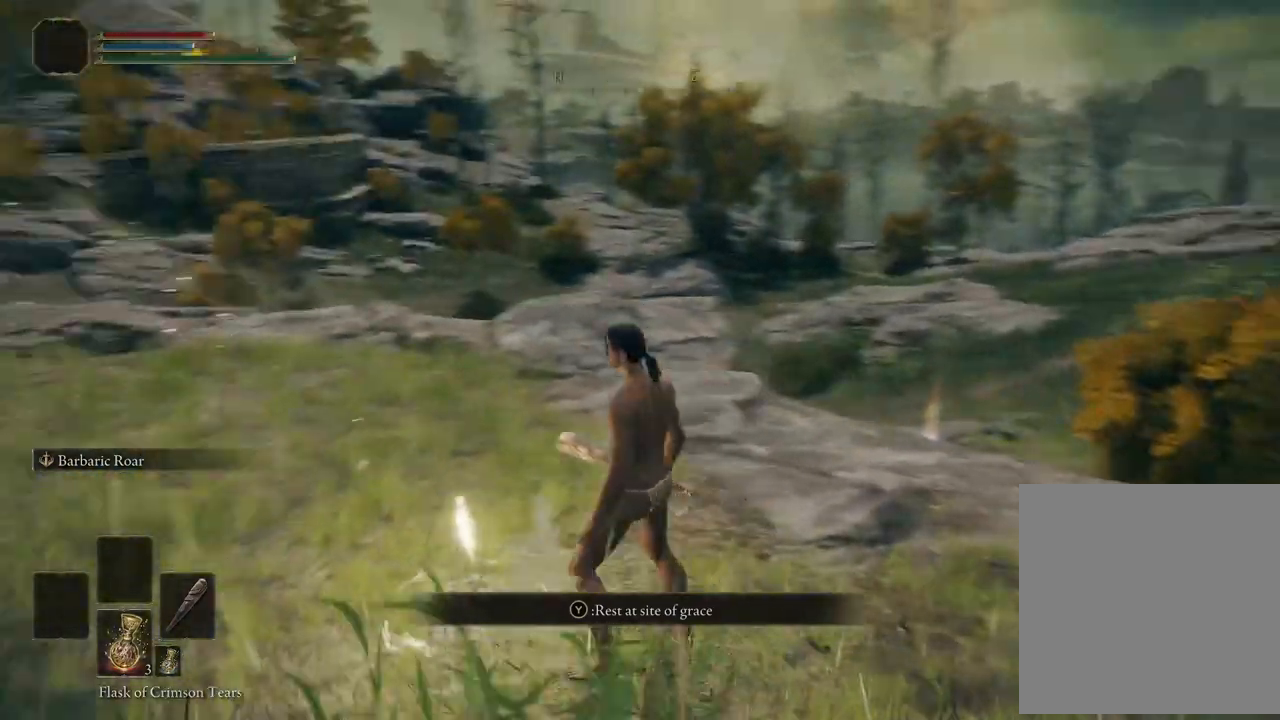
{"buttons": [], "left_stick": "center", "right_stick": "center", "events": [[367, "right_stick", "center"]]}
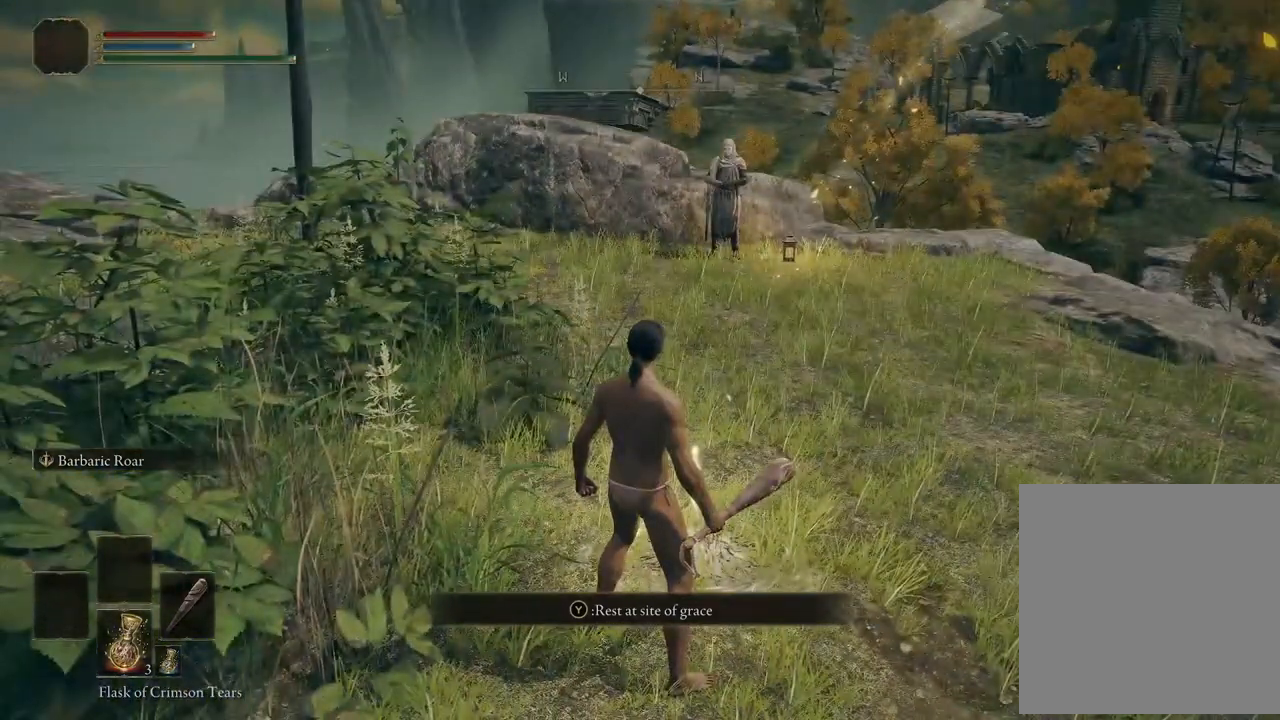
{"buttons": [], "left_stick": "center", "right_stick": "center", "events": []}
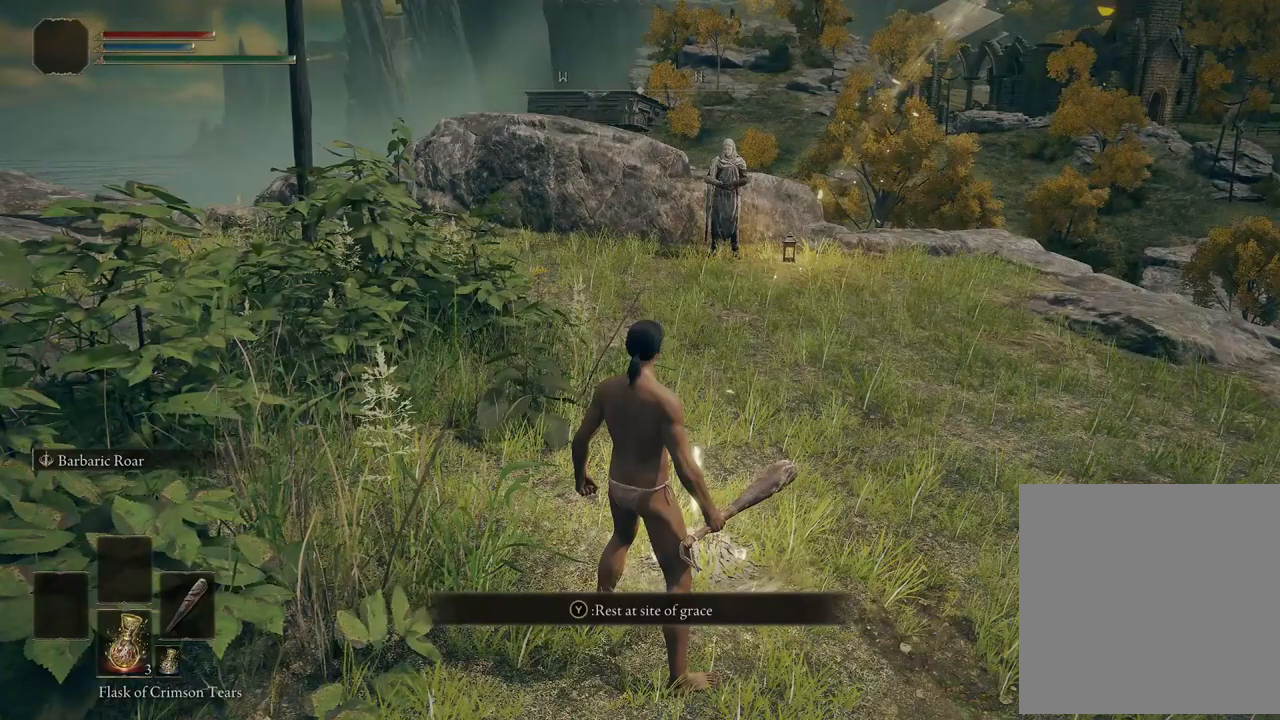
{"buttons": [], "left_stick": "center", "right_stick": "center", "events": []}
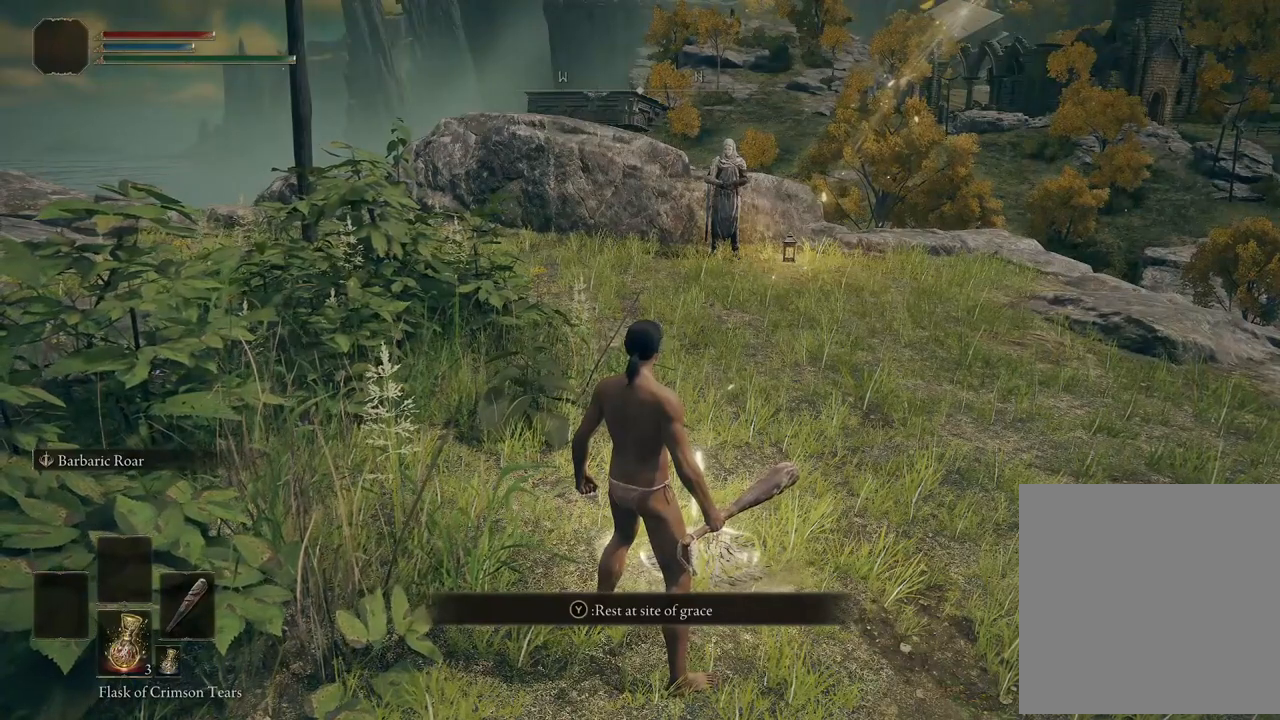
{"buttons": [], "left_stick": "center", "right_stick": "center", "events": []}
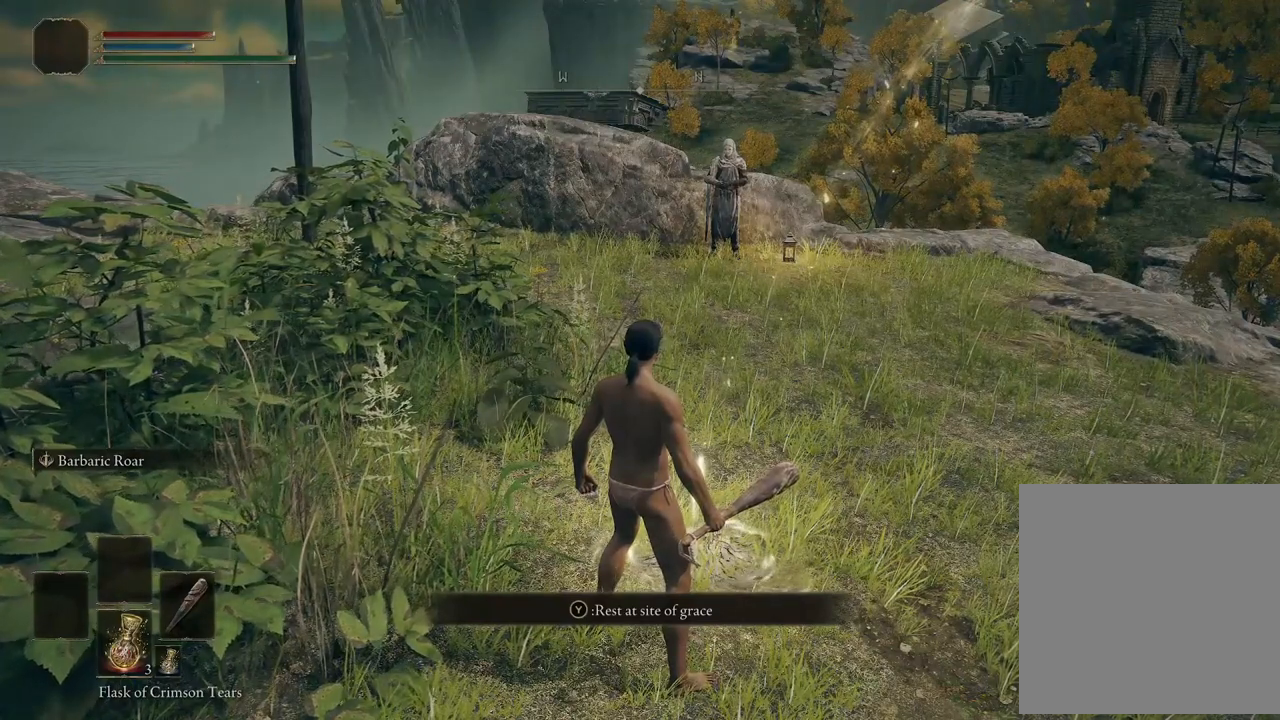
{"buttons": [], "left_stick": "center", "right_stick": "center", "events": []}
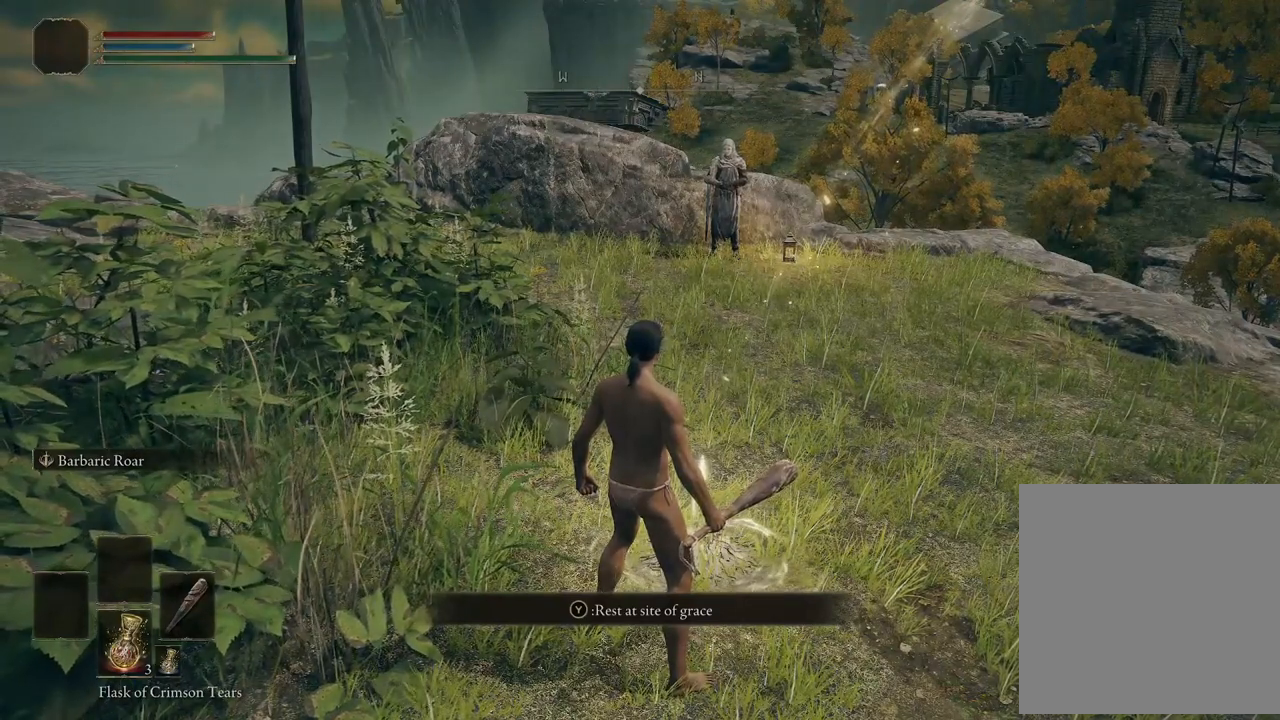
{"buttons": [], "left_stick": "center", "right_stick": "center", "events": []}
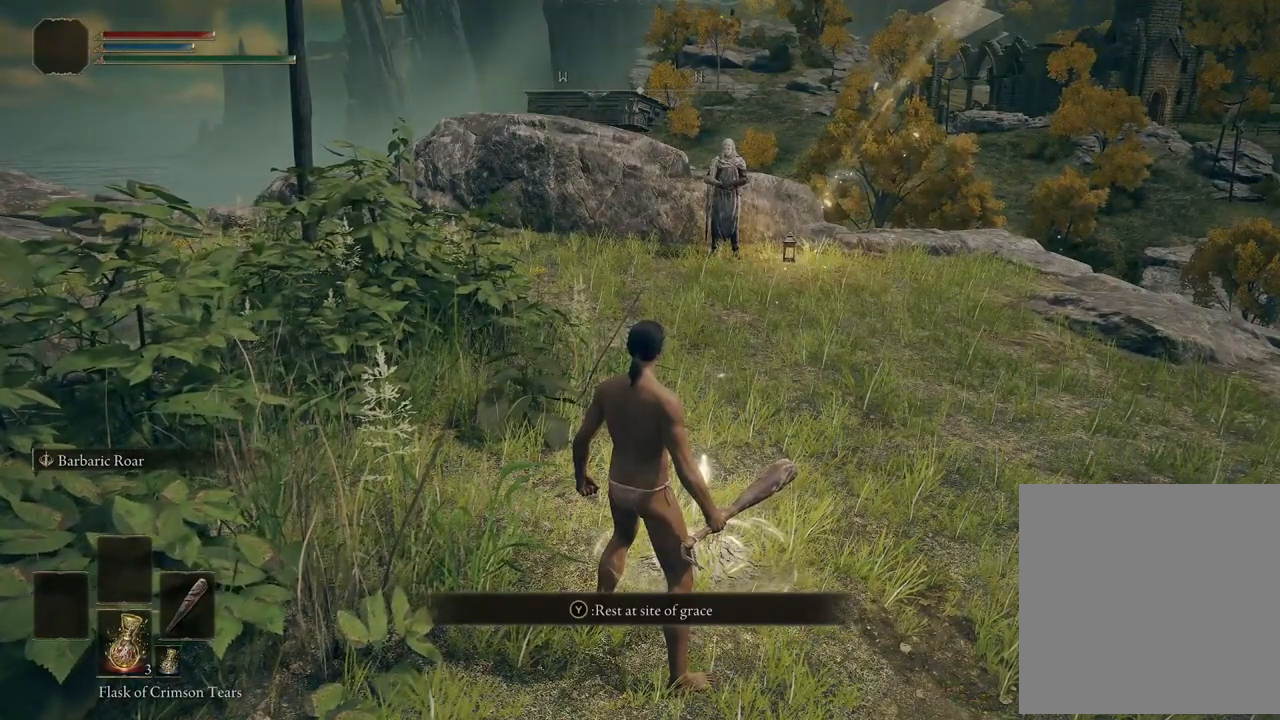
{"buttons": [], "left_stick": "center", "right_stick": "center", "events": []}
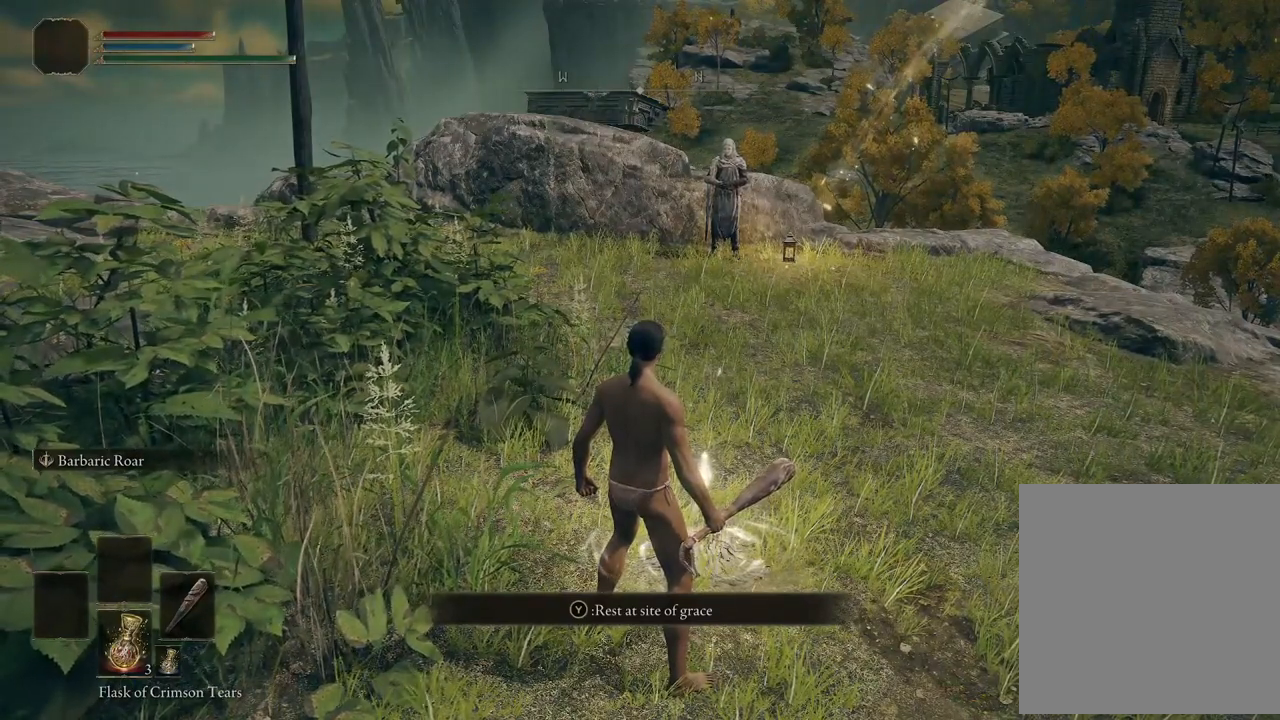
{"buttons": [], "left_stick": "center", "right_stick": "center", "events": []}
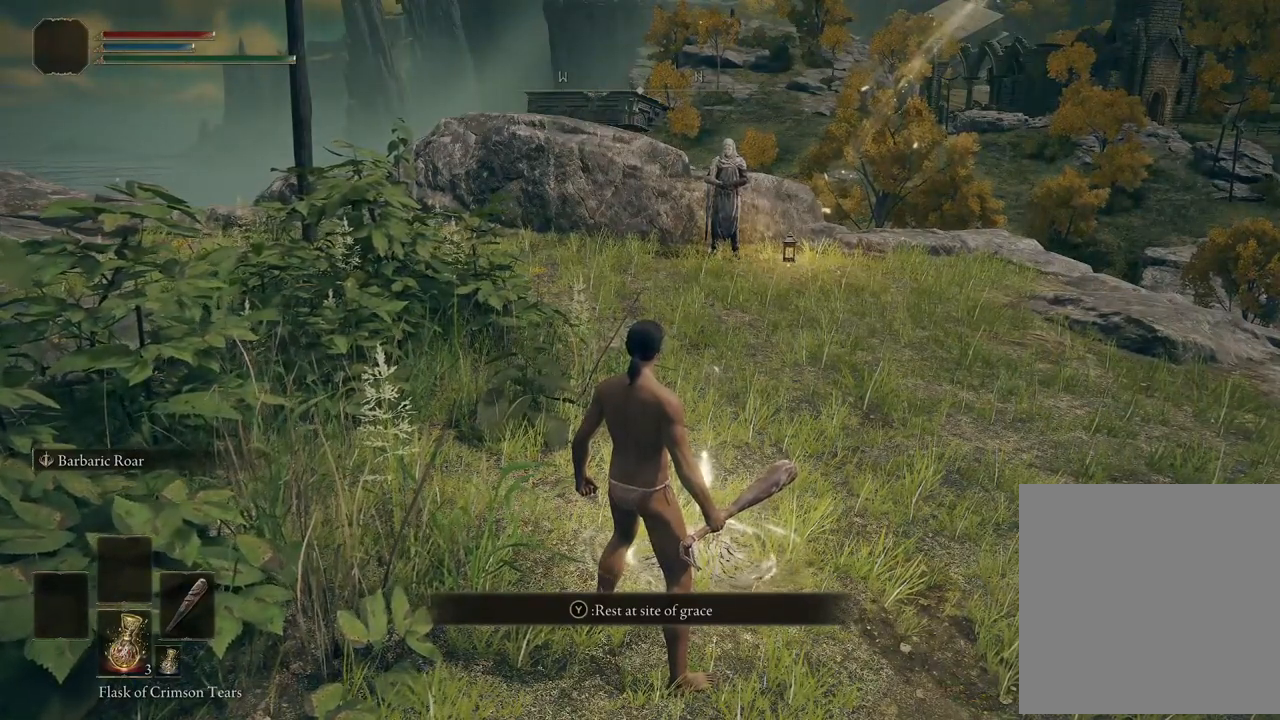
{"buttons": [], "left_stick": "center", "right_stick": "center", "events": []}
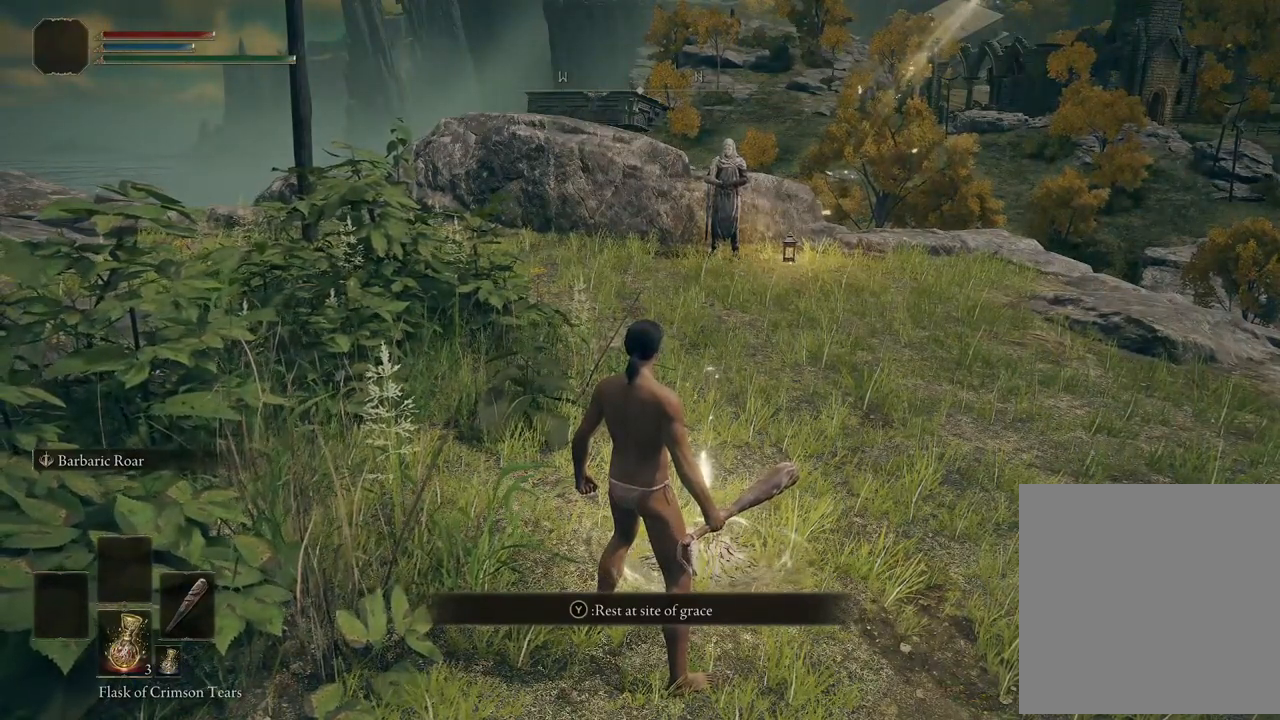
{"buttons": [], "left_stick": "center", "right_stick": "center", "events": [[133, "right_stick", "up"], [250, "right_stick", "center"]]}
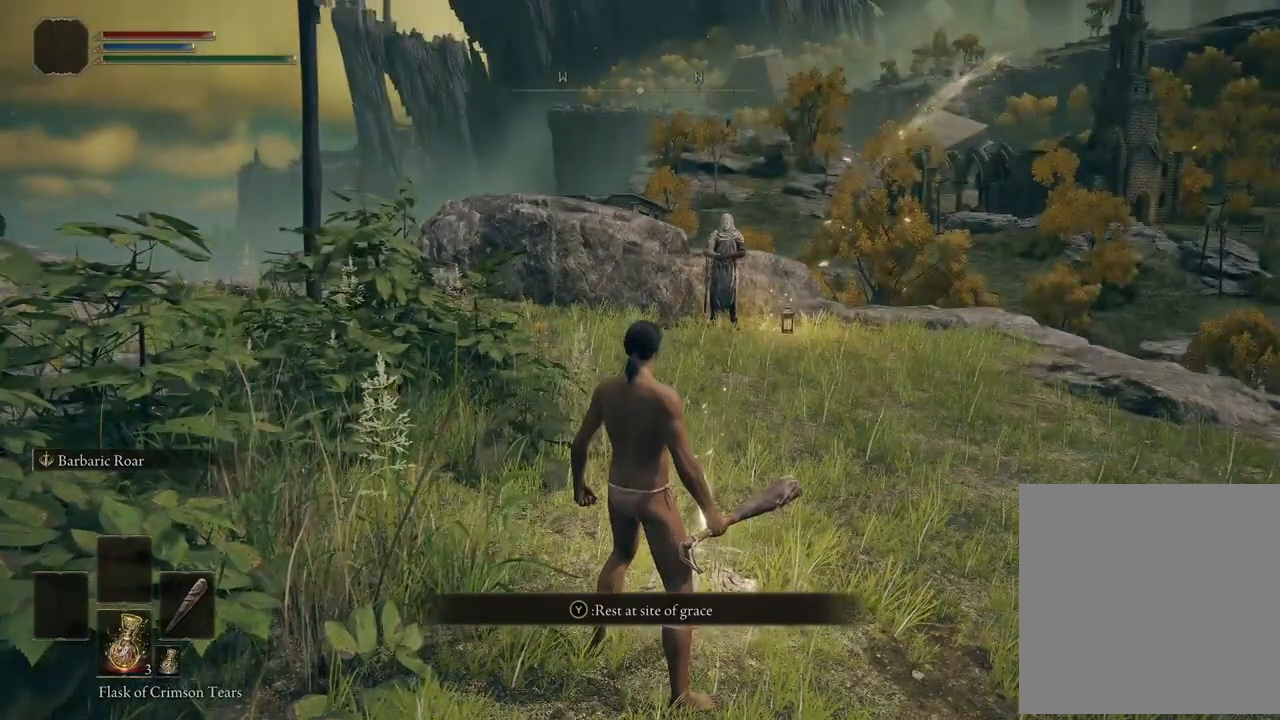
{"buttons": [], "left_stick": "center", "right_stick": "center", "events": []}
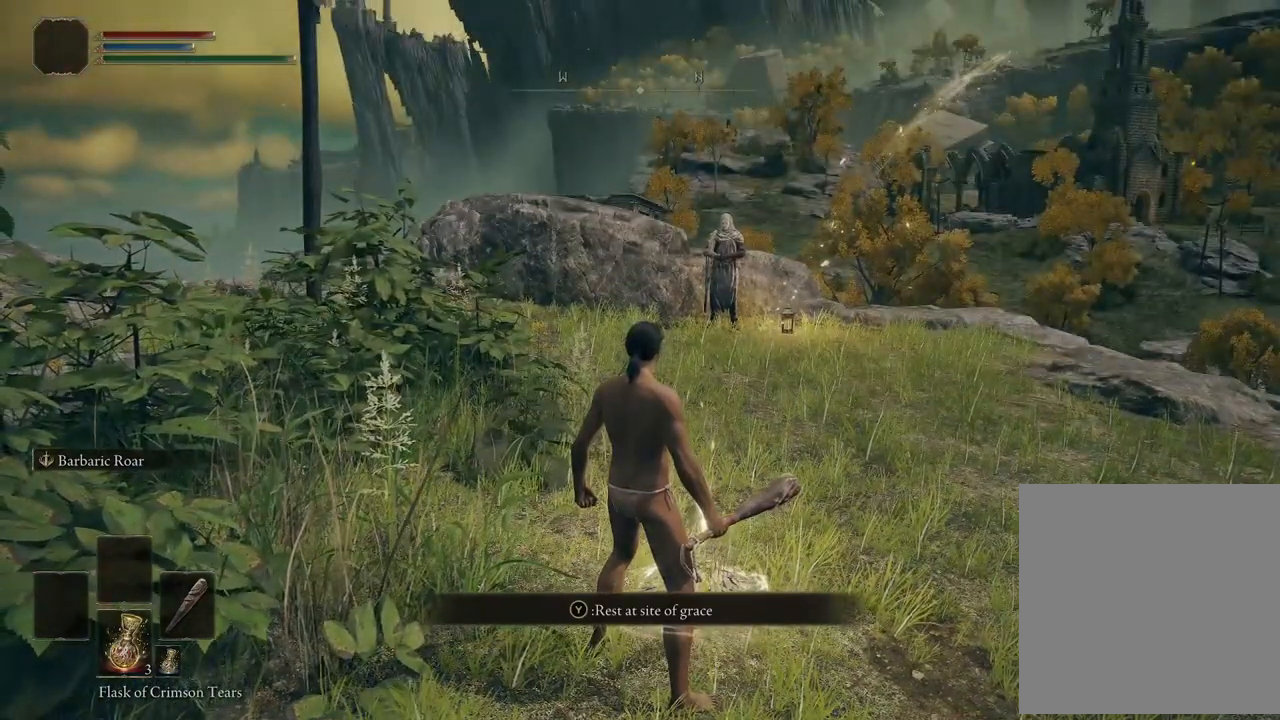
{"buttons": [], "left_stick": "center", "right_stick": "center", "events": [[200, "right_stick", "right"], [417, "right_stick", "center"]]}
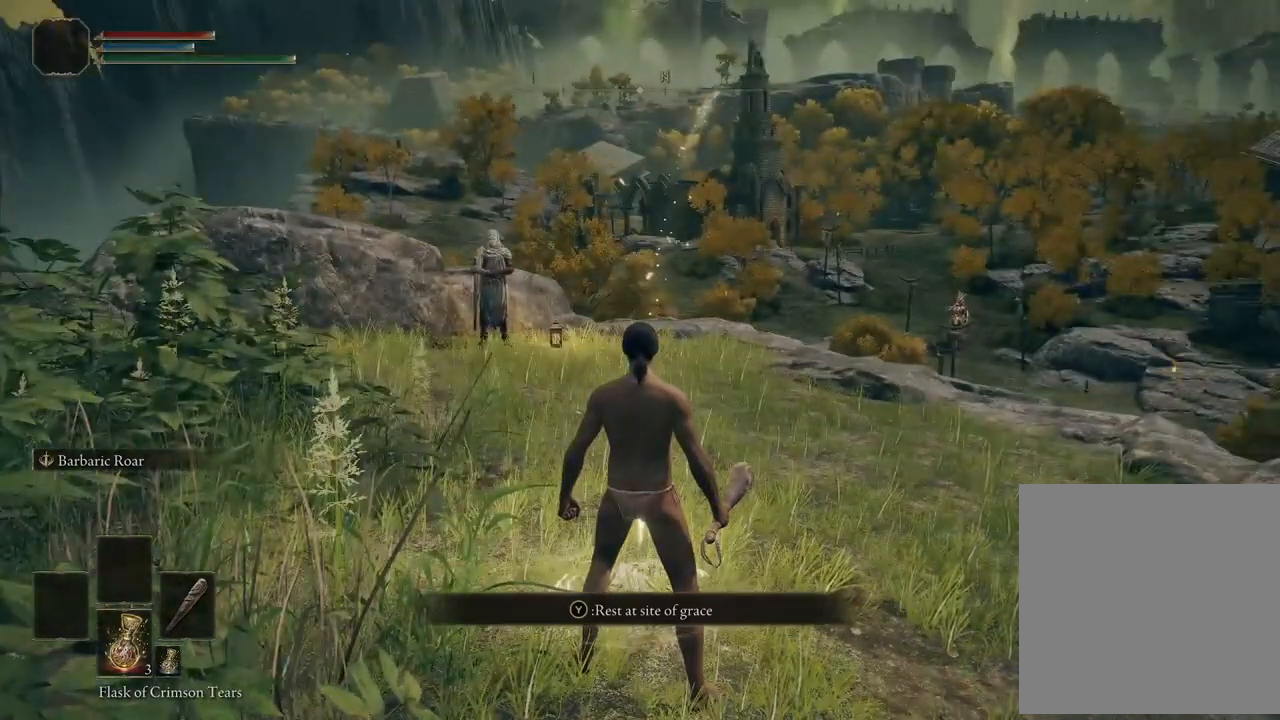
{"buttons": [], "left_stick": "center", "right_stick": "center", "events": [[133, "right_stick", "right"], [333, "right_stick", "center"]]}
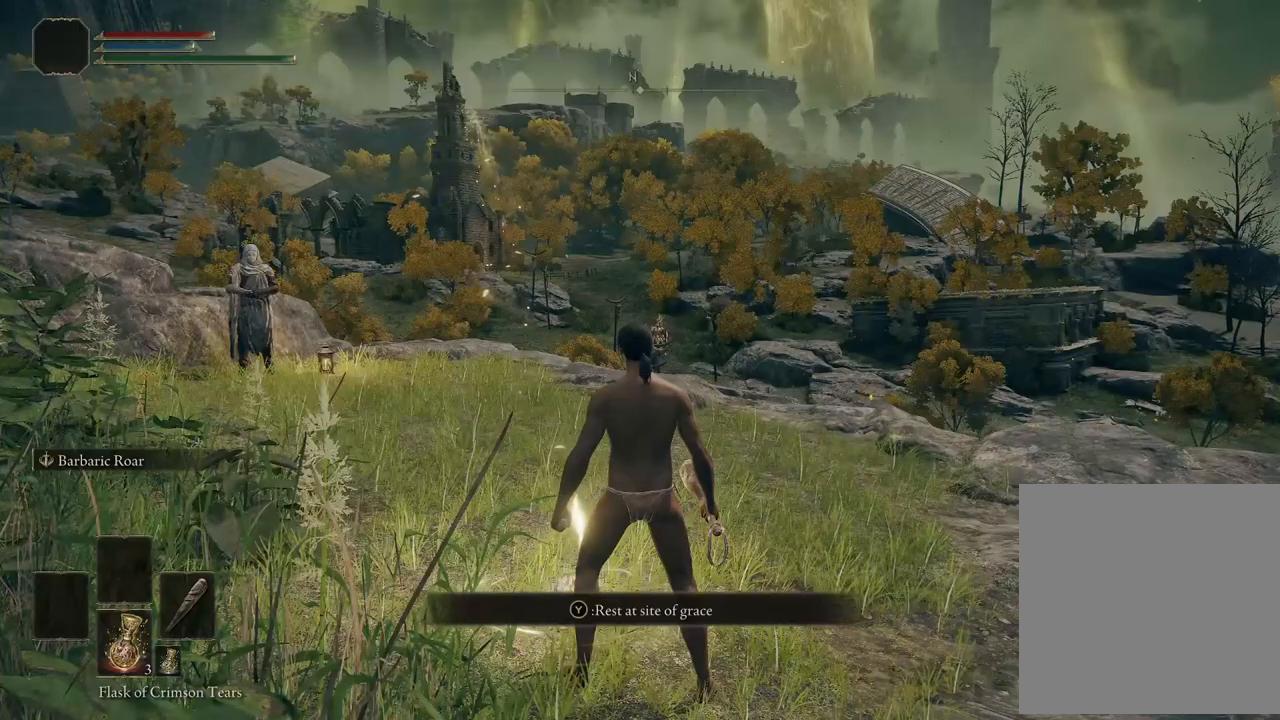
{"buttons": [], "left_stick": "center", "right_stick": "right", "events": [[333, "right_stick", "right"]]}
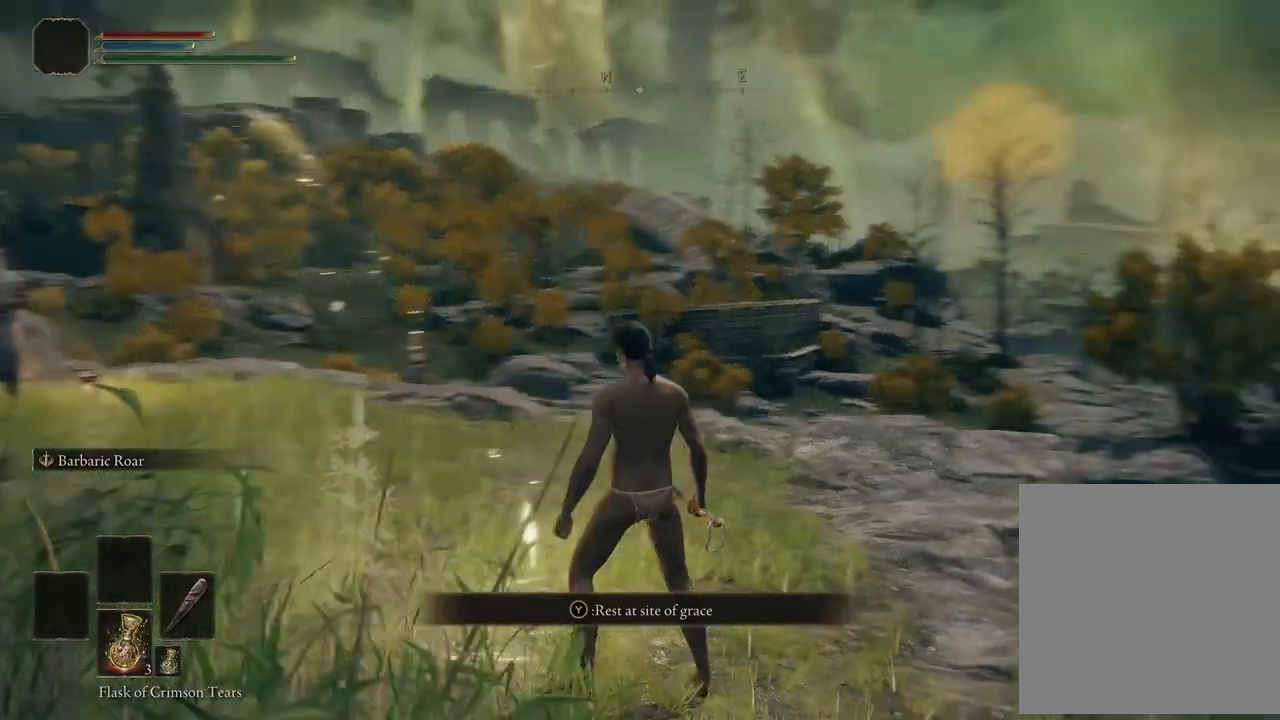
{"buttons": [], "left_stick": "center", "right_stick": "center", "events": [[17, "right_stick", "center"]]}
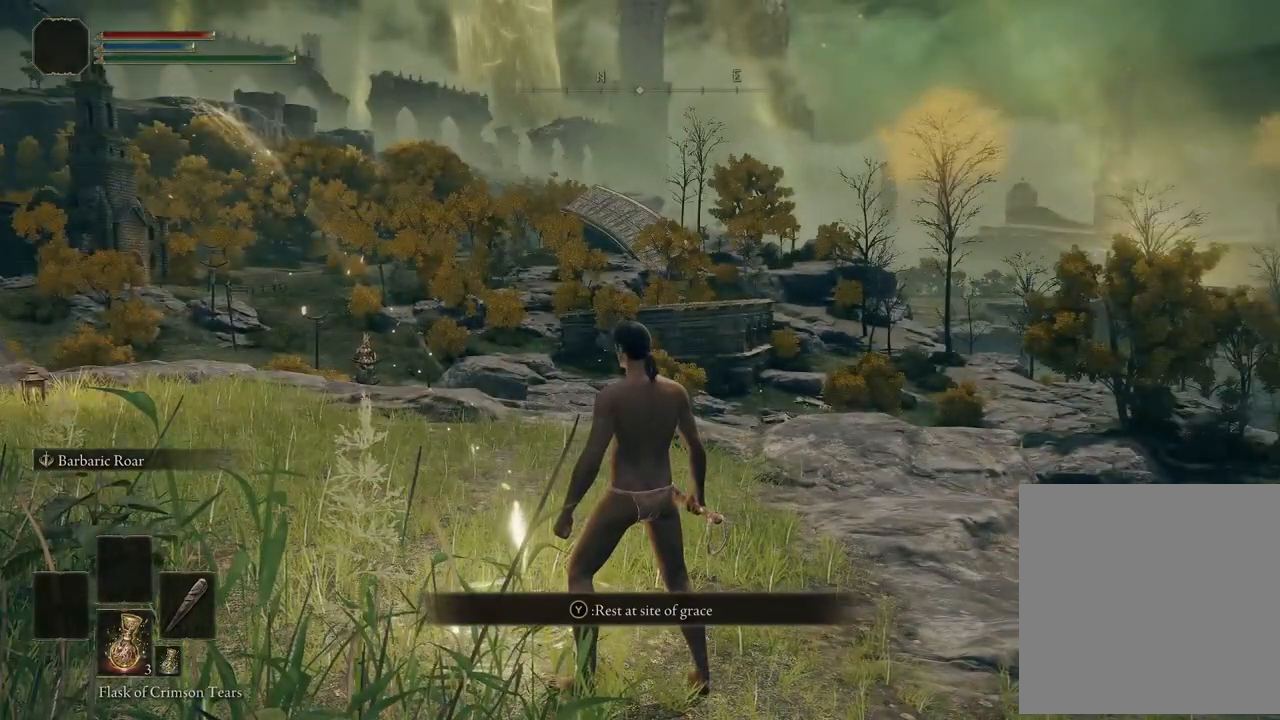
{"buttons": [], "left_stick": "center", "right_stick": "center", "events": [[33, "right_stick", "left"], [183, "right_stick", "down-left"], [367, "right_stick", "center"]]}
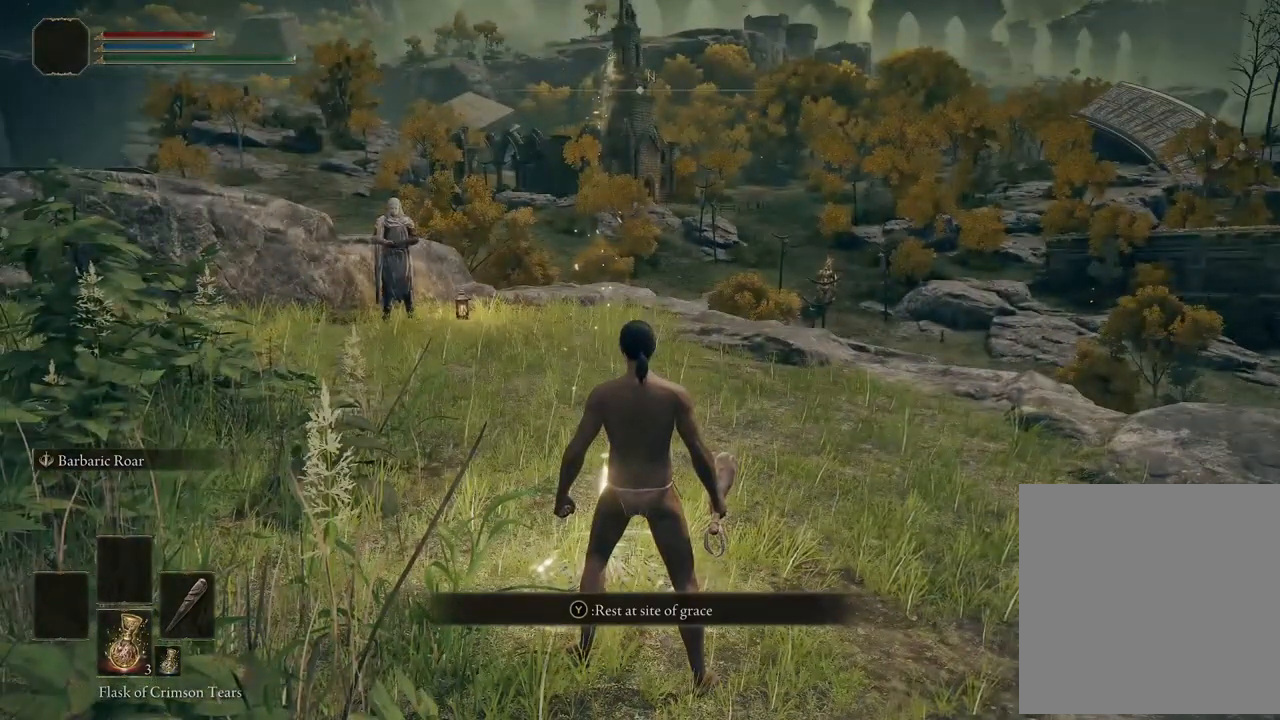
{"buttons": [], "left_stick": "center", "right_stick": "center", "events": [[133, "right_stick", "left"], [317, "right_stick", "center"]]}
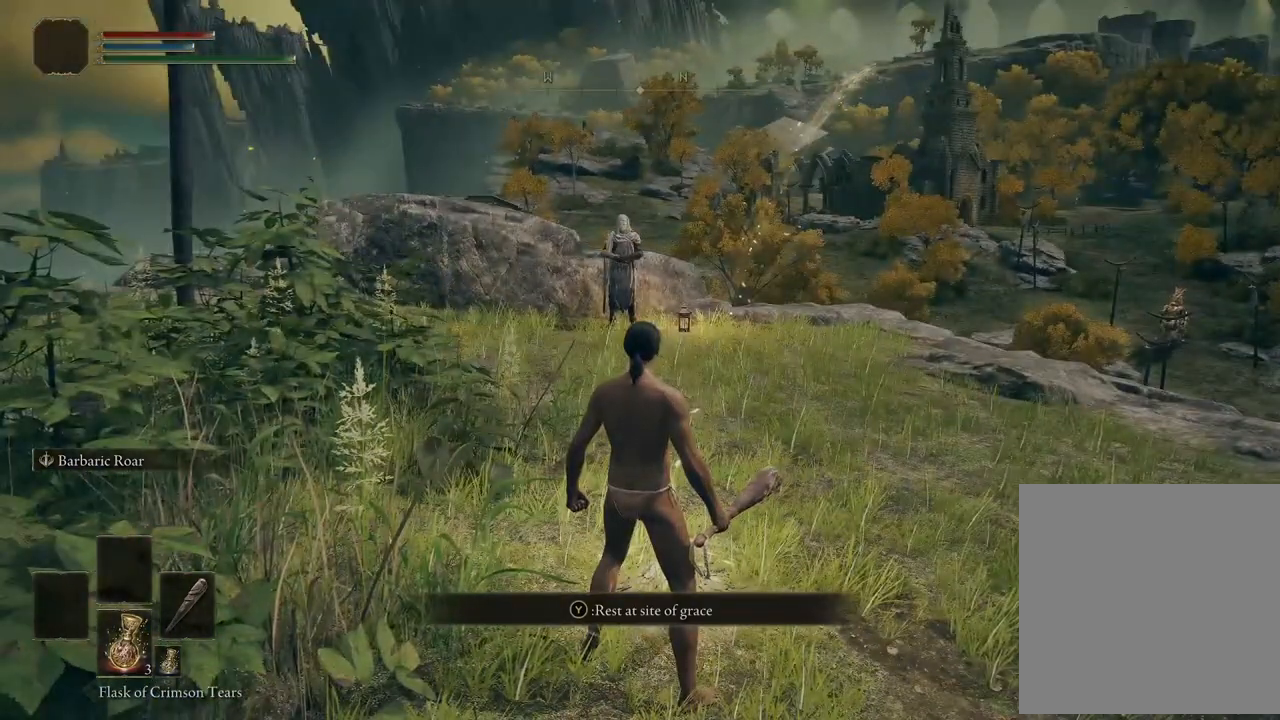
{"buttons": [], "left_stick": "center", "right_stick": "center", "events": []}